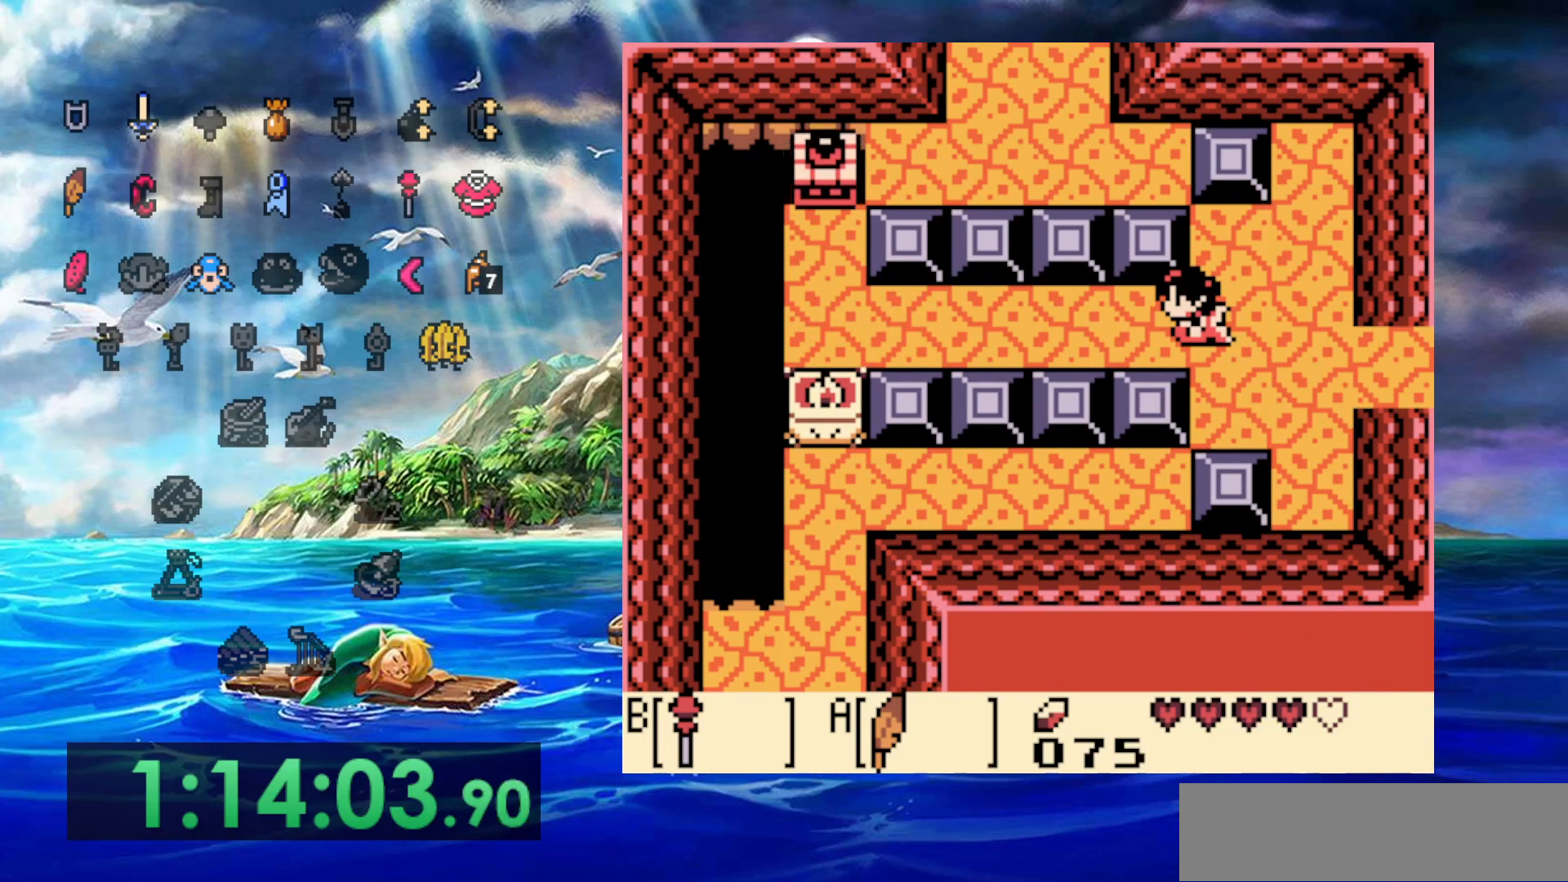
Gameplay with a controller (Nintendo layout); each line is a JSON object with the inputs held at the frame after it. "events" lists button and stick changes between this image and that frame as [ms after this image, input, new state], when the widget could be followed in between. Not read: A DPAD_DOWN DPAD_LEFT L3 R3.
{"buttons": [], "events": []}
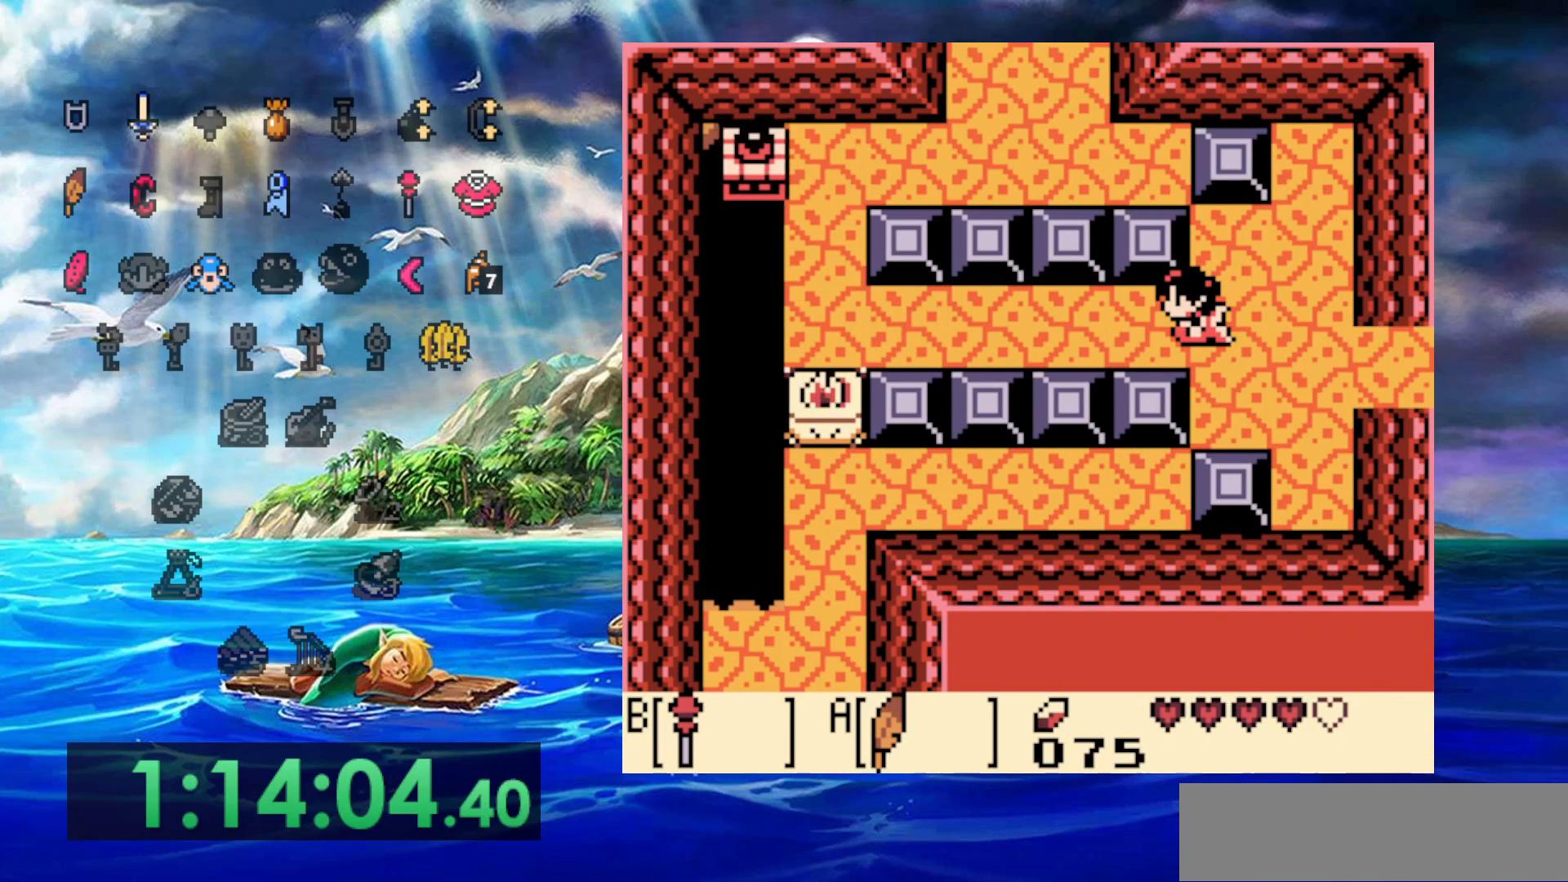
{"buttons": [], "events": []}
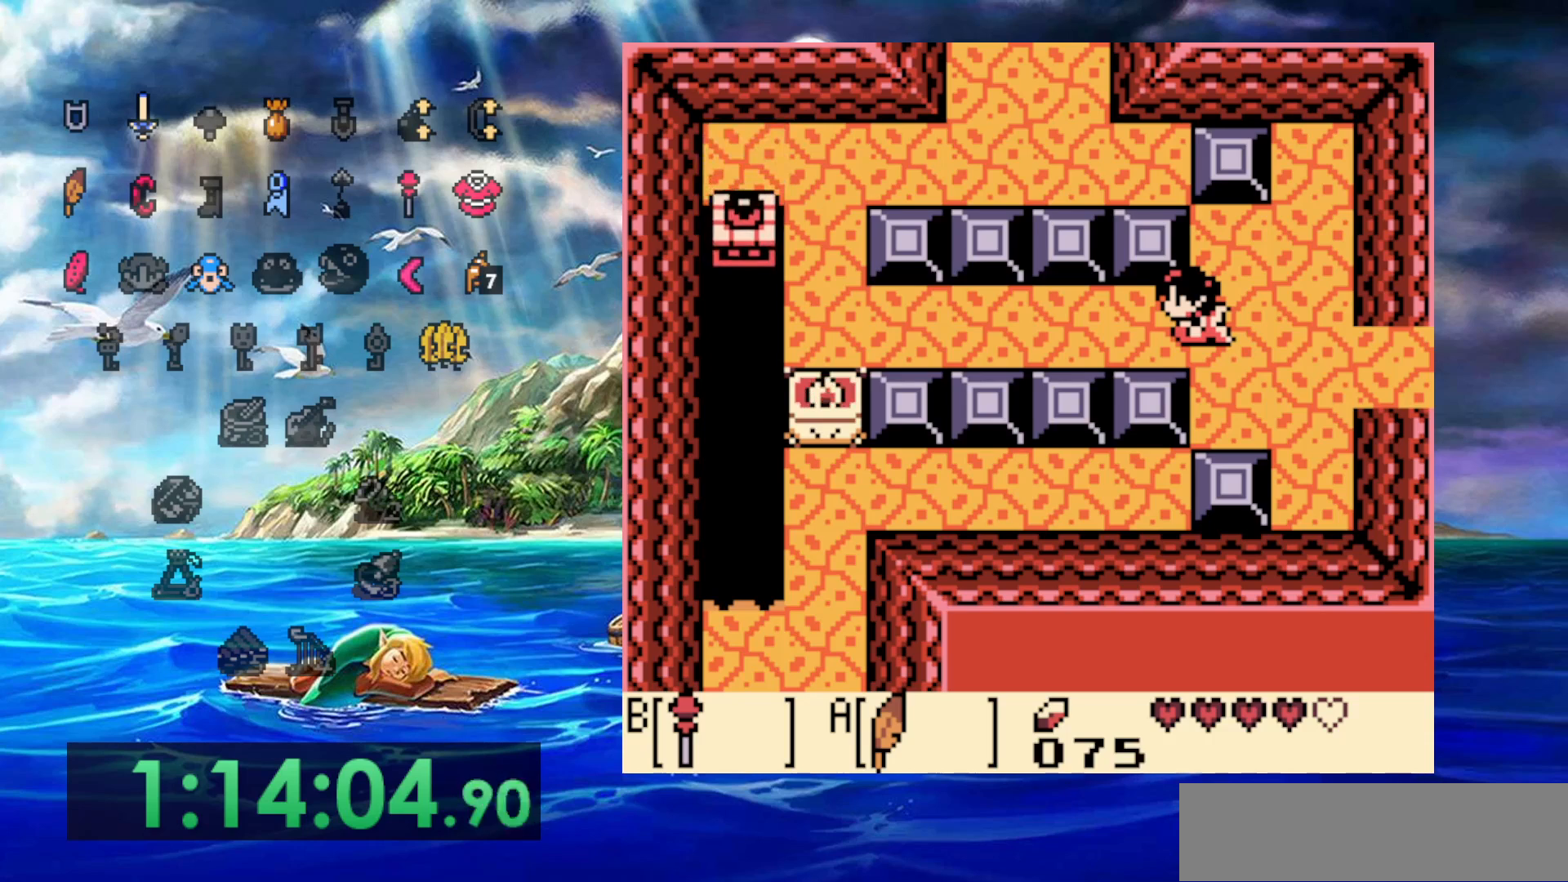
{"buttons": [], "events": []}
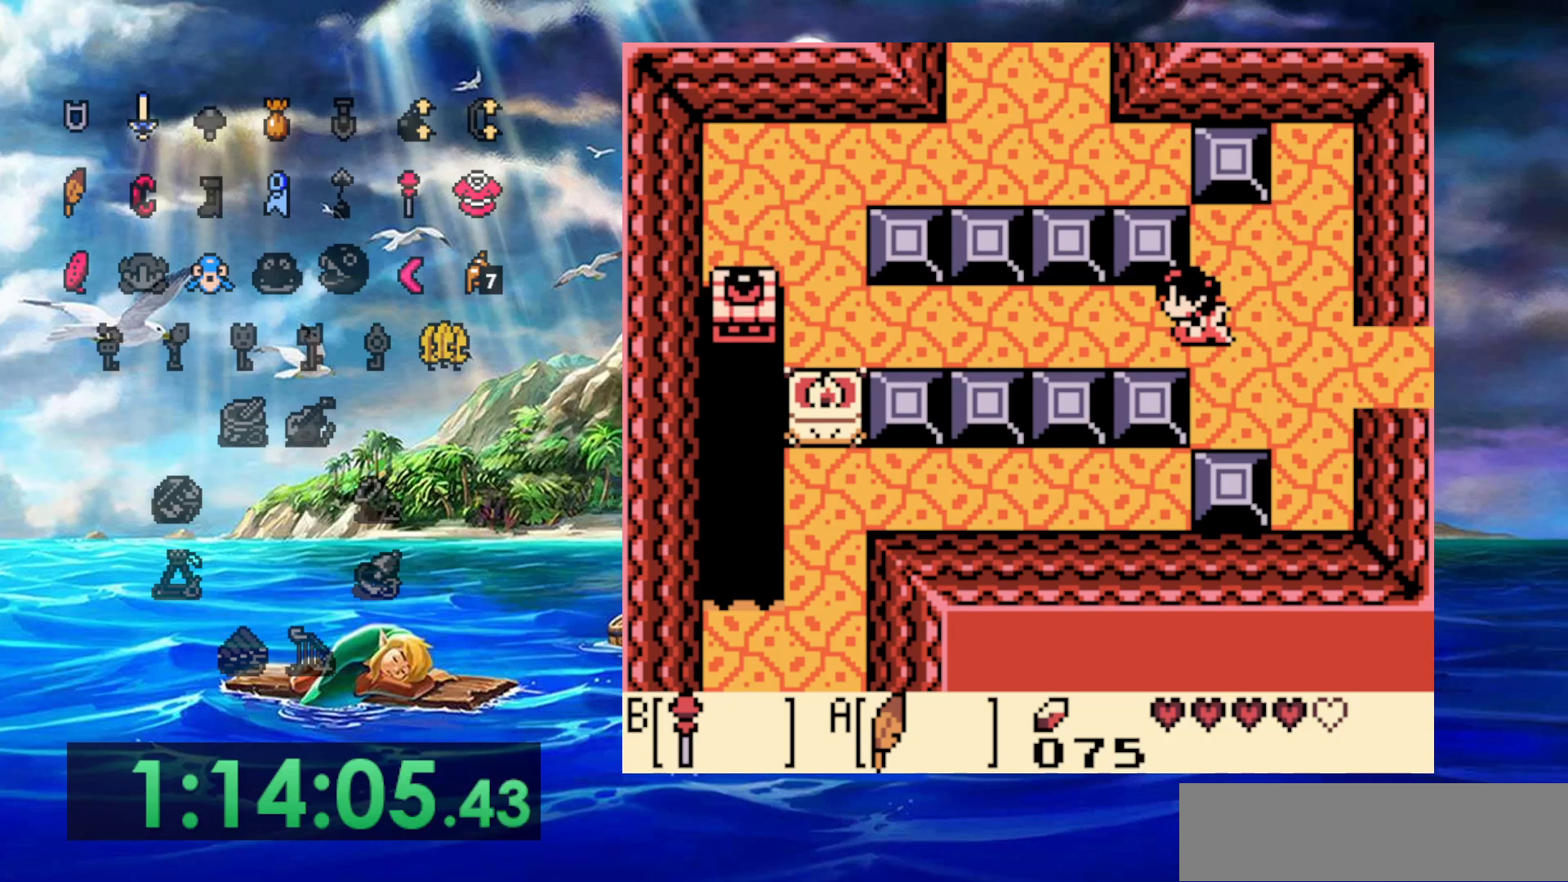
{"buttons": [], "events": []}
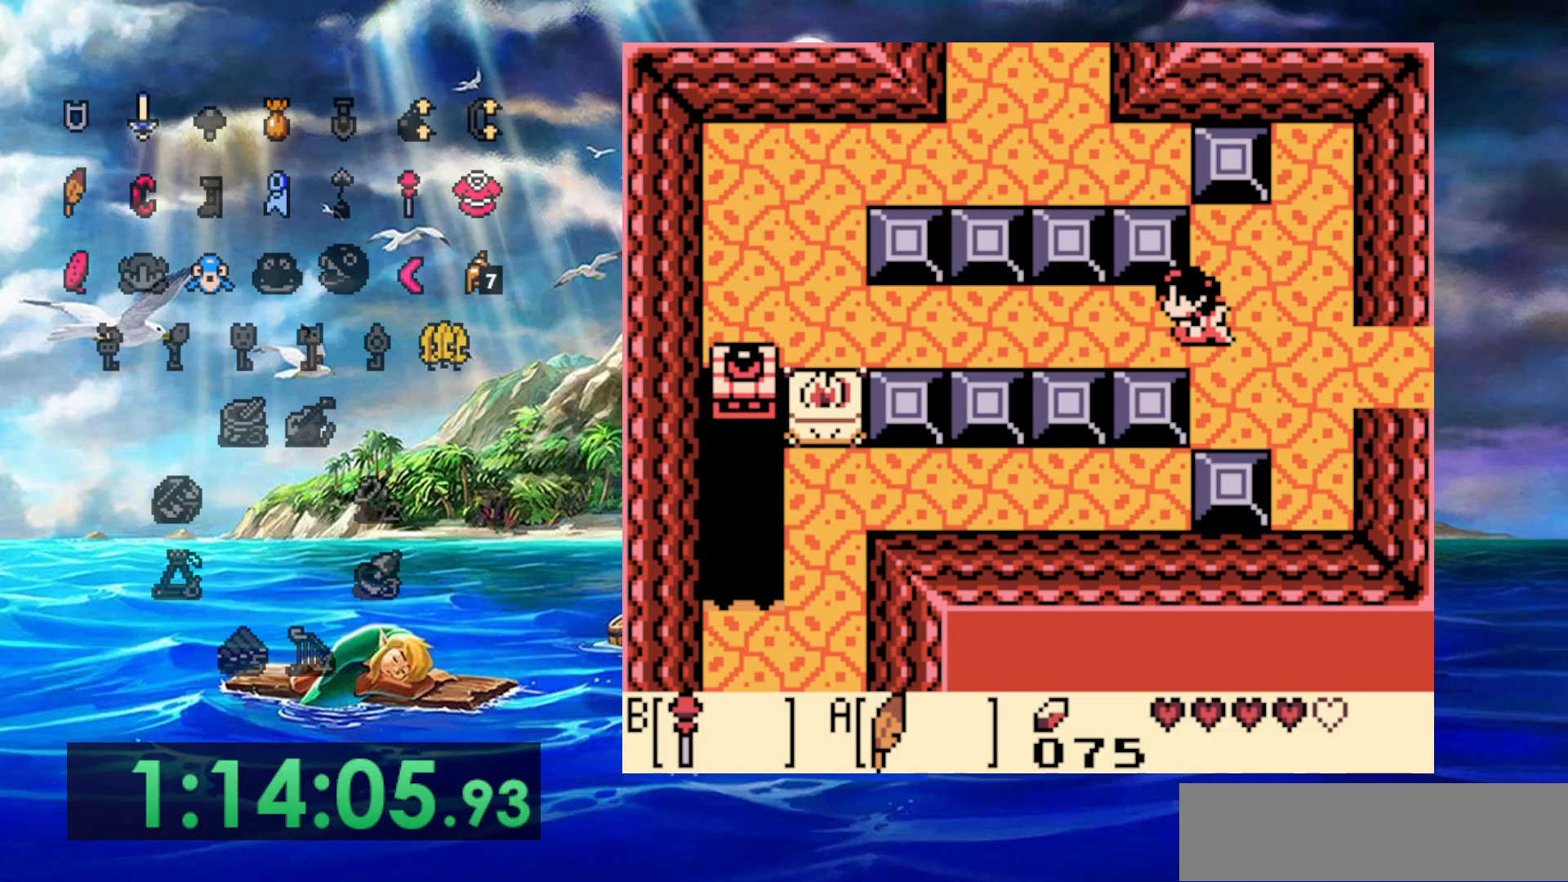
{"buttons": [], "events": []}
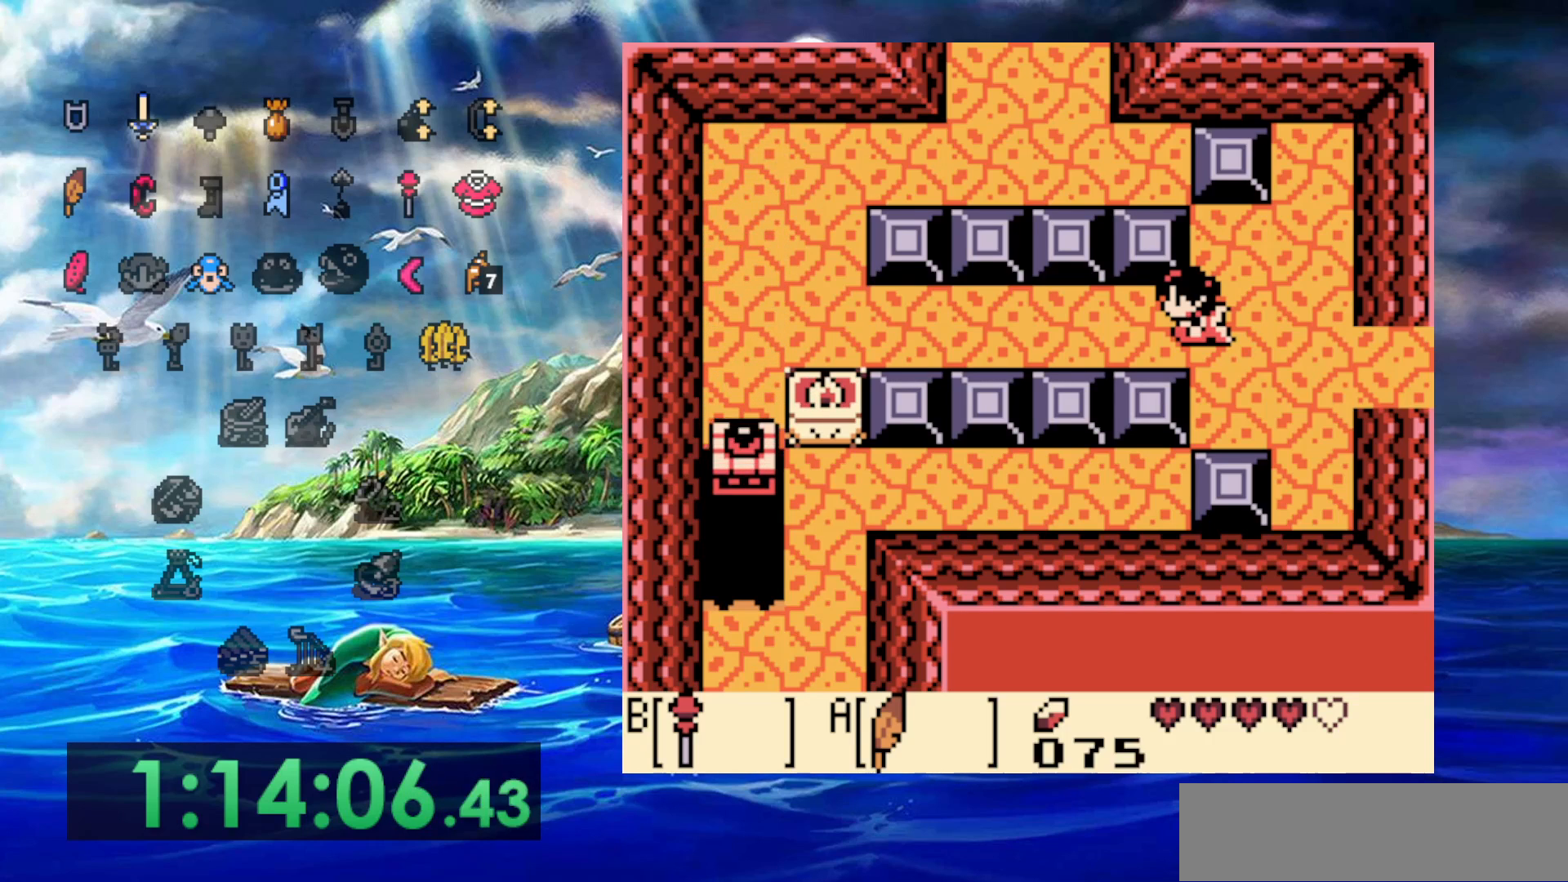
{"buttons": [], "events": []}
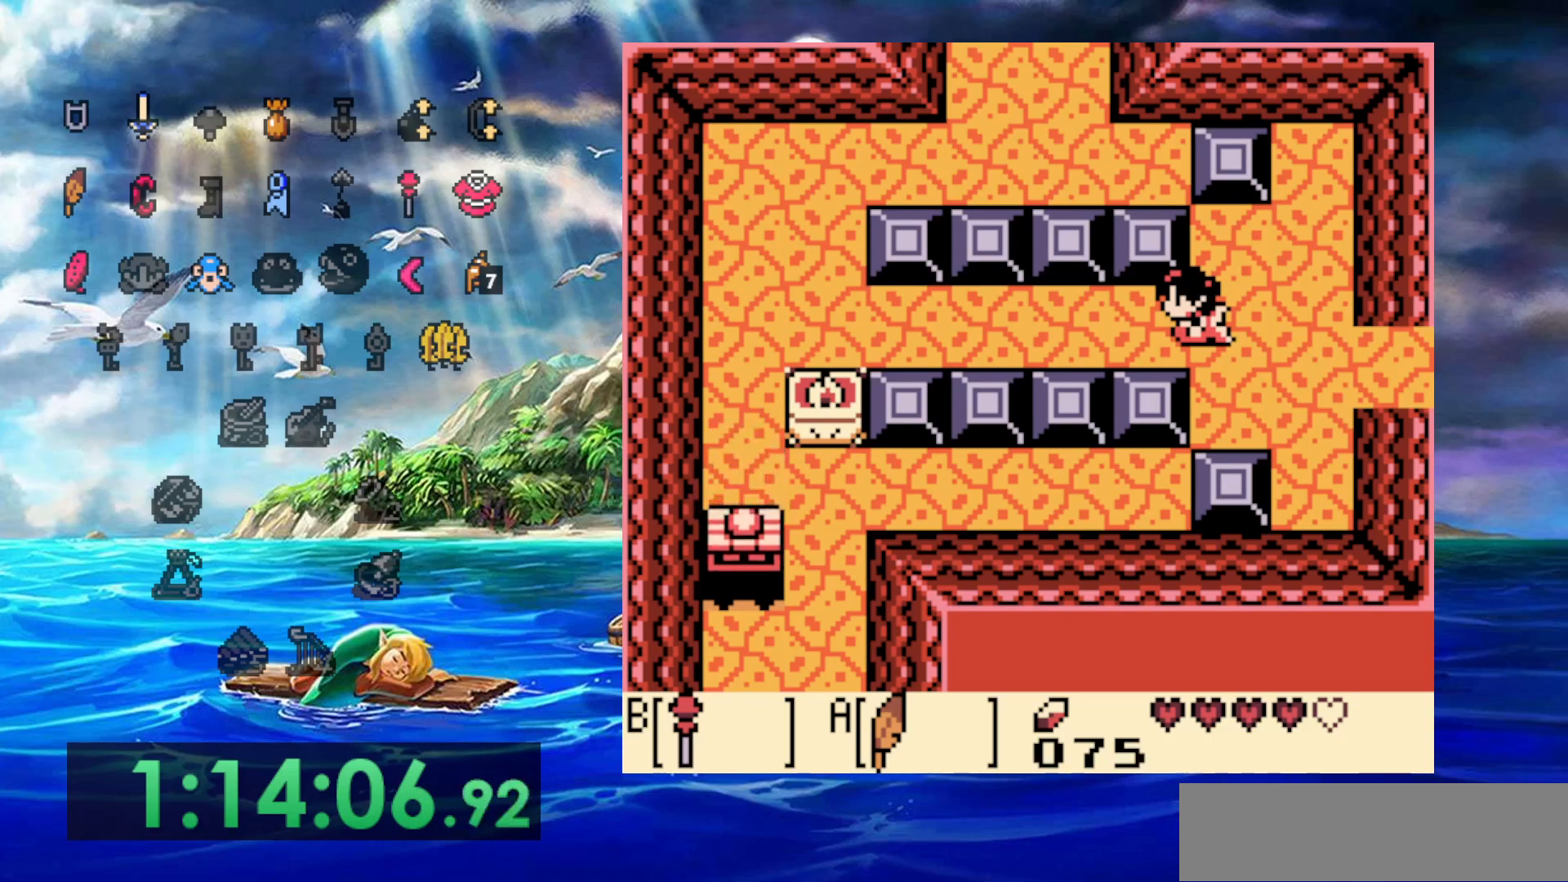
{"buttons": ["DPAD_RIGHT"], "events": [[217, "DPAD_RIGHT", "down"]]}
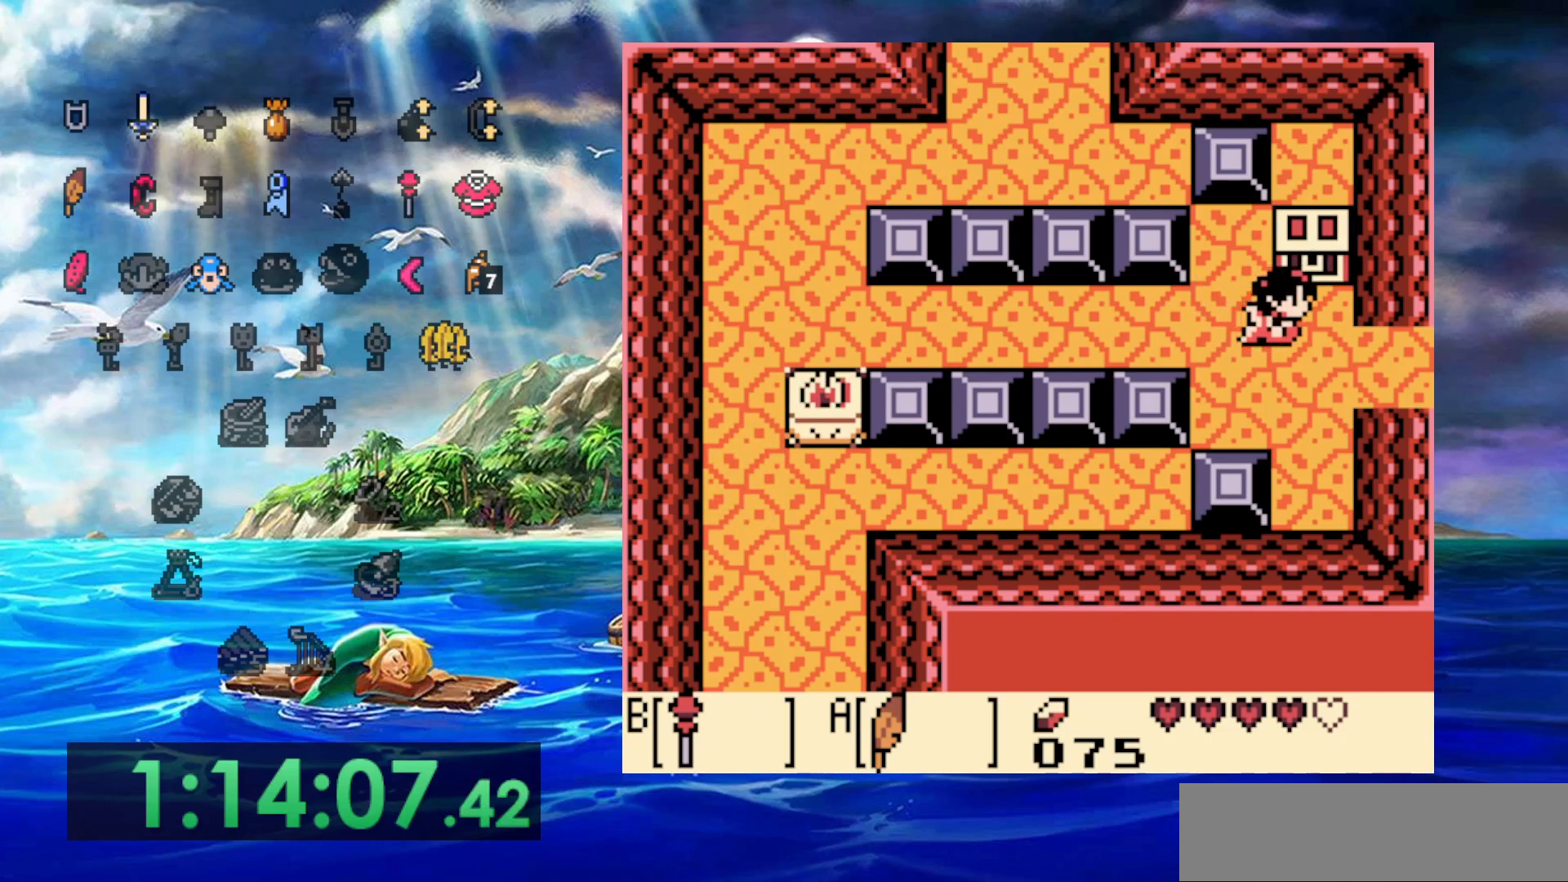
{"buttons": [], "events": [[100, "DPAD_UP", "down"], [133, "DPAD_RIGHT", "up"], [267, "DPAD_UP", "up"]]}
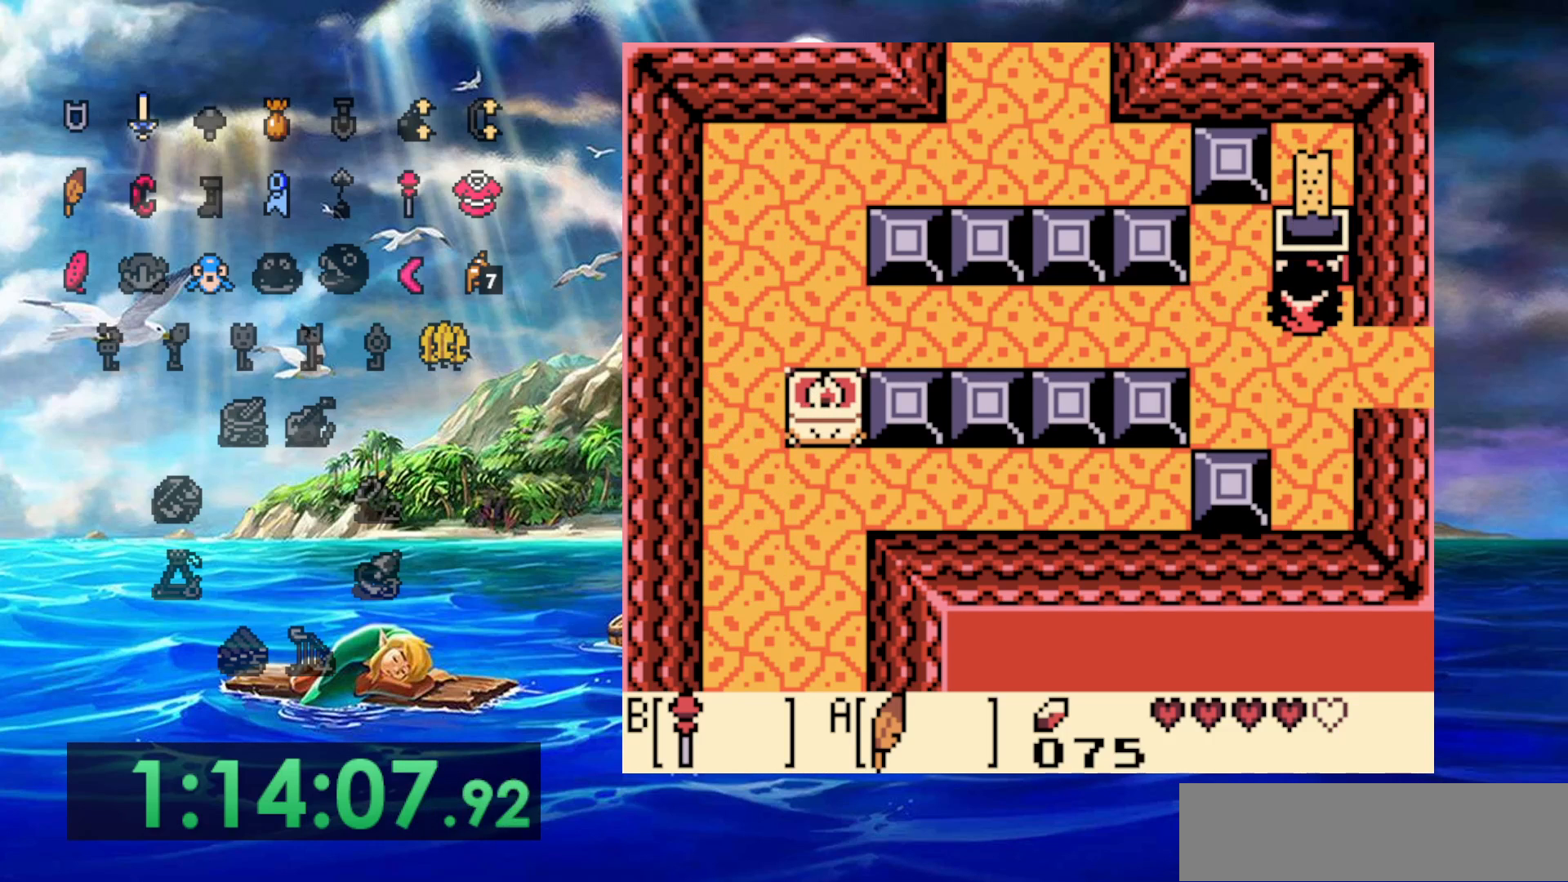
{"buttons": [], "events": []}
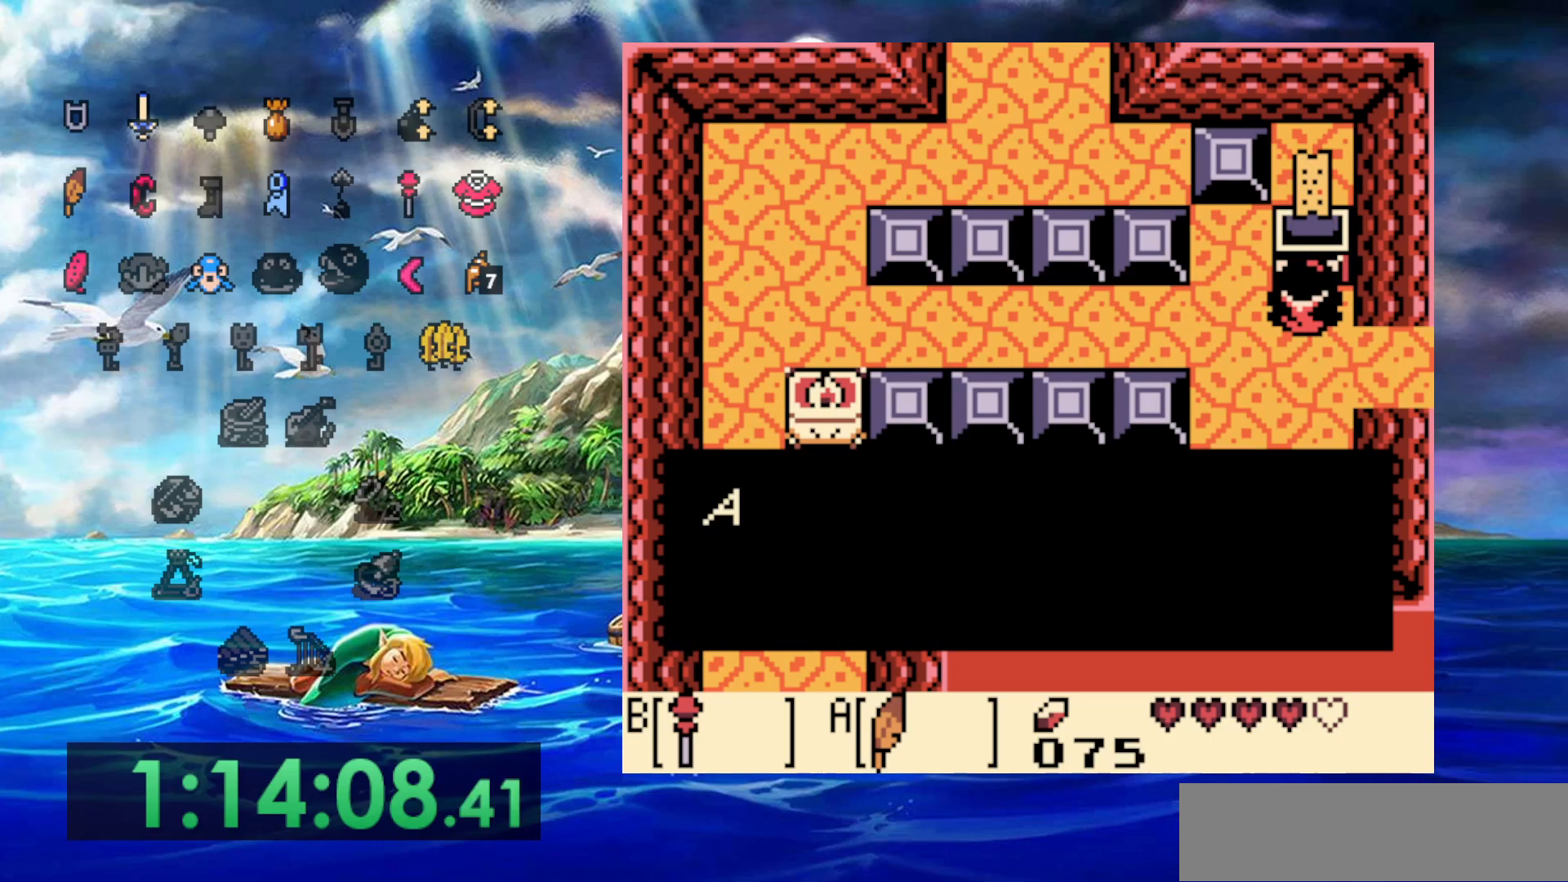
{"buttons": [], "events": []}
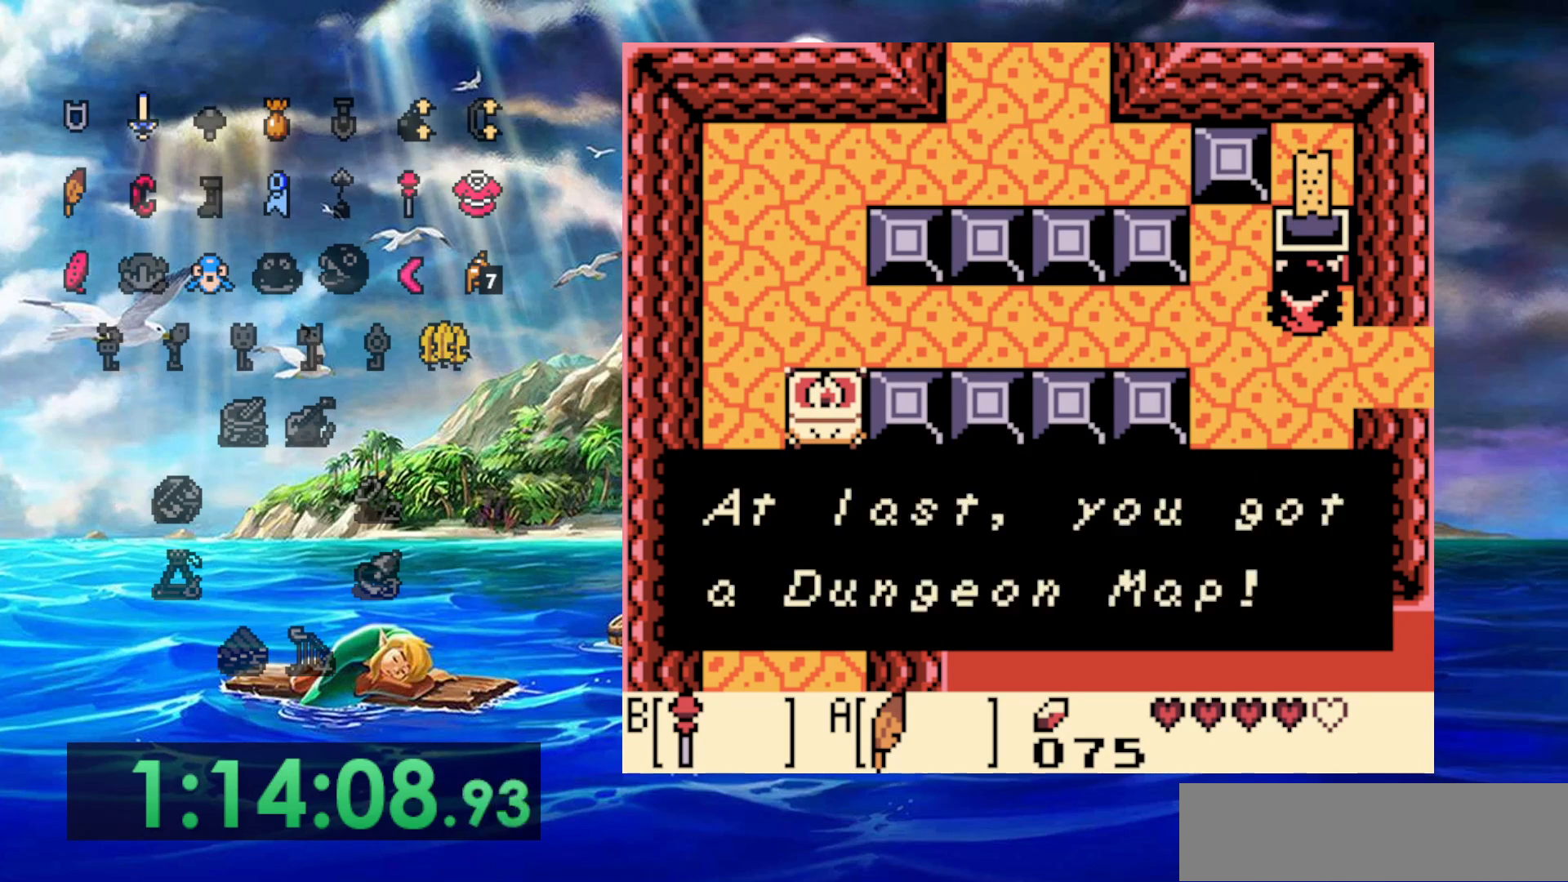
{"buttons": [], "events": []}
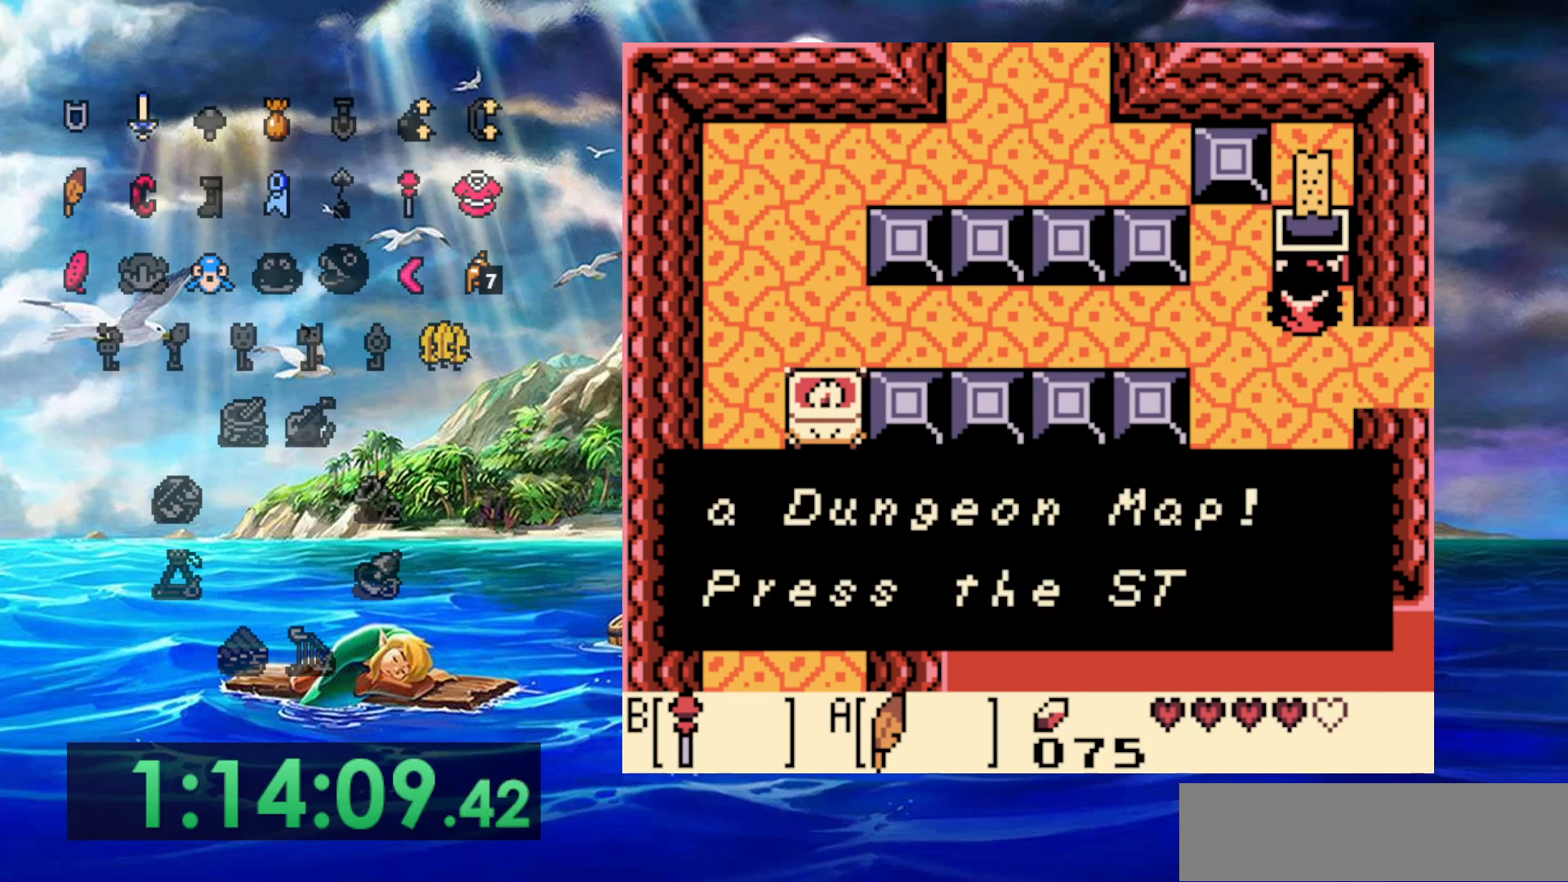
{"buttons": [], "events": []}
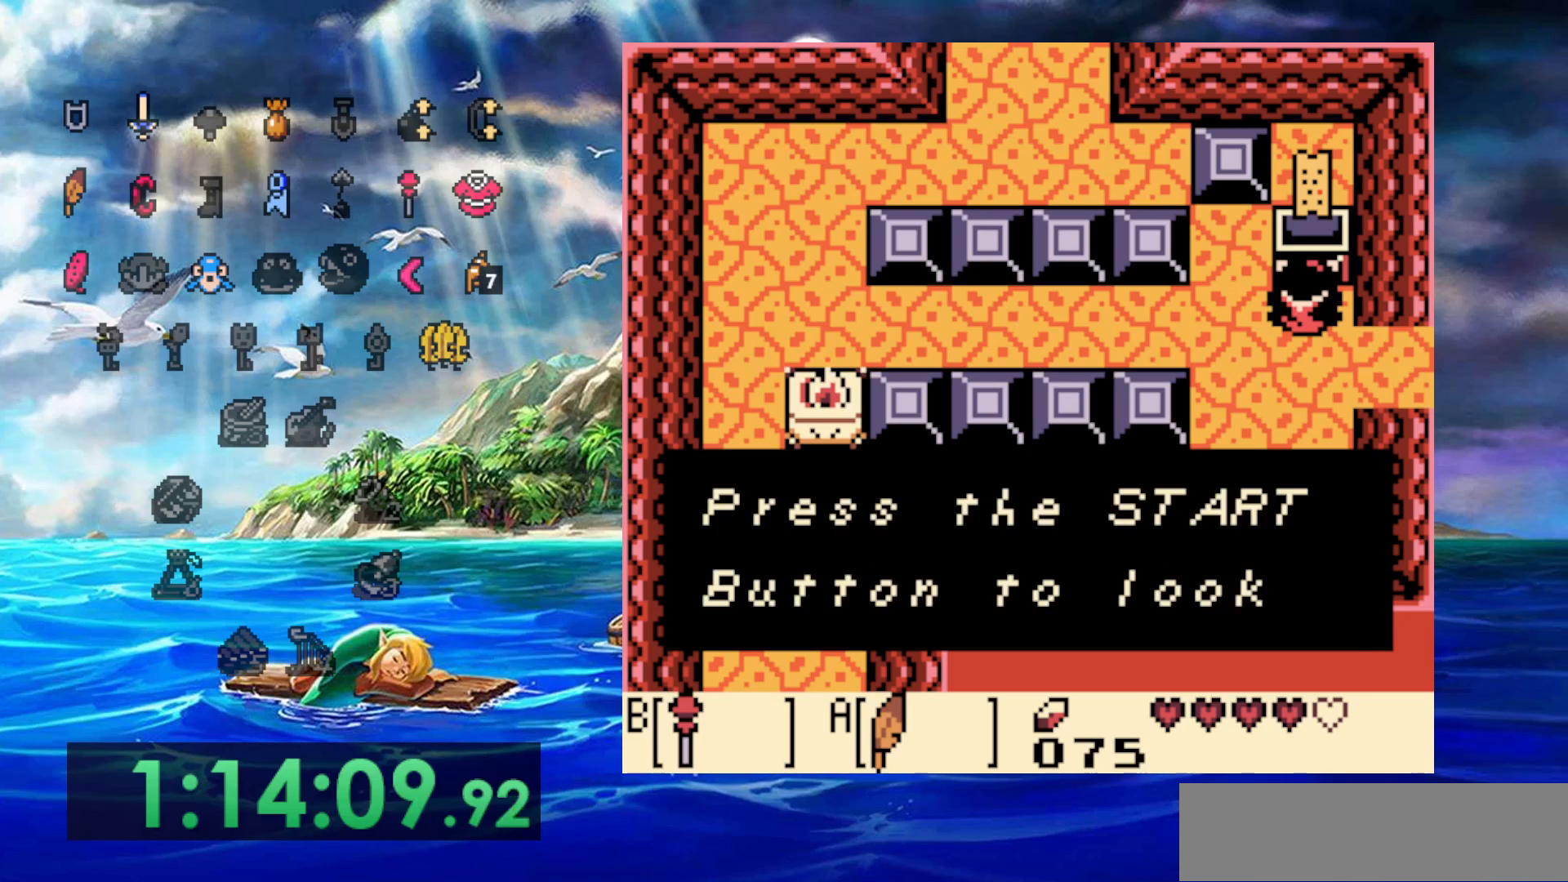
{"buttons": [], "events": []}
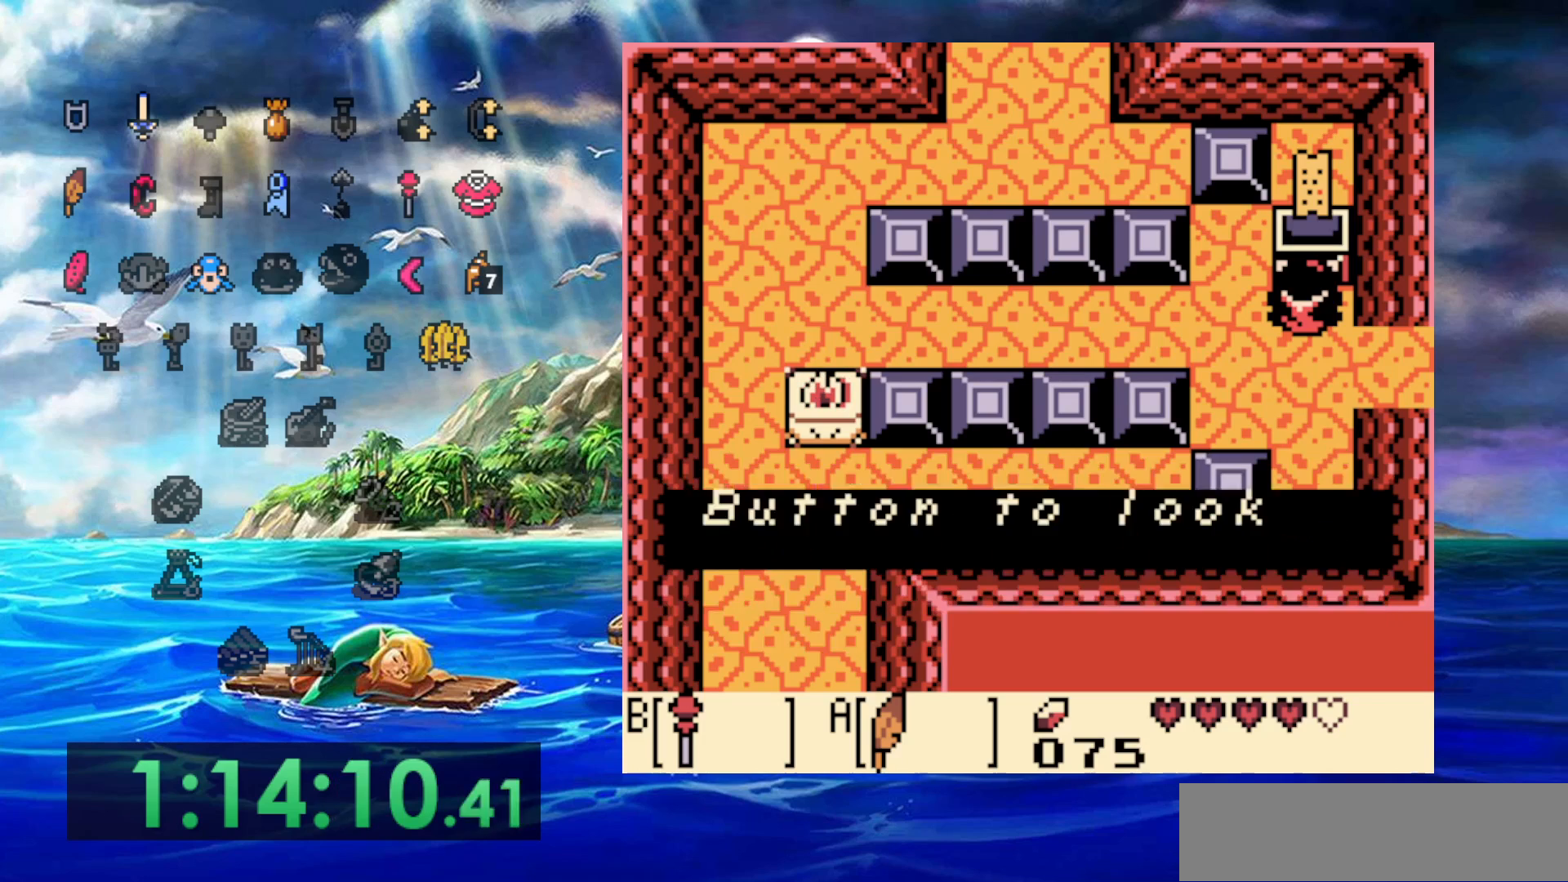
{"buttons": [], "events": []}
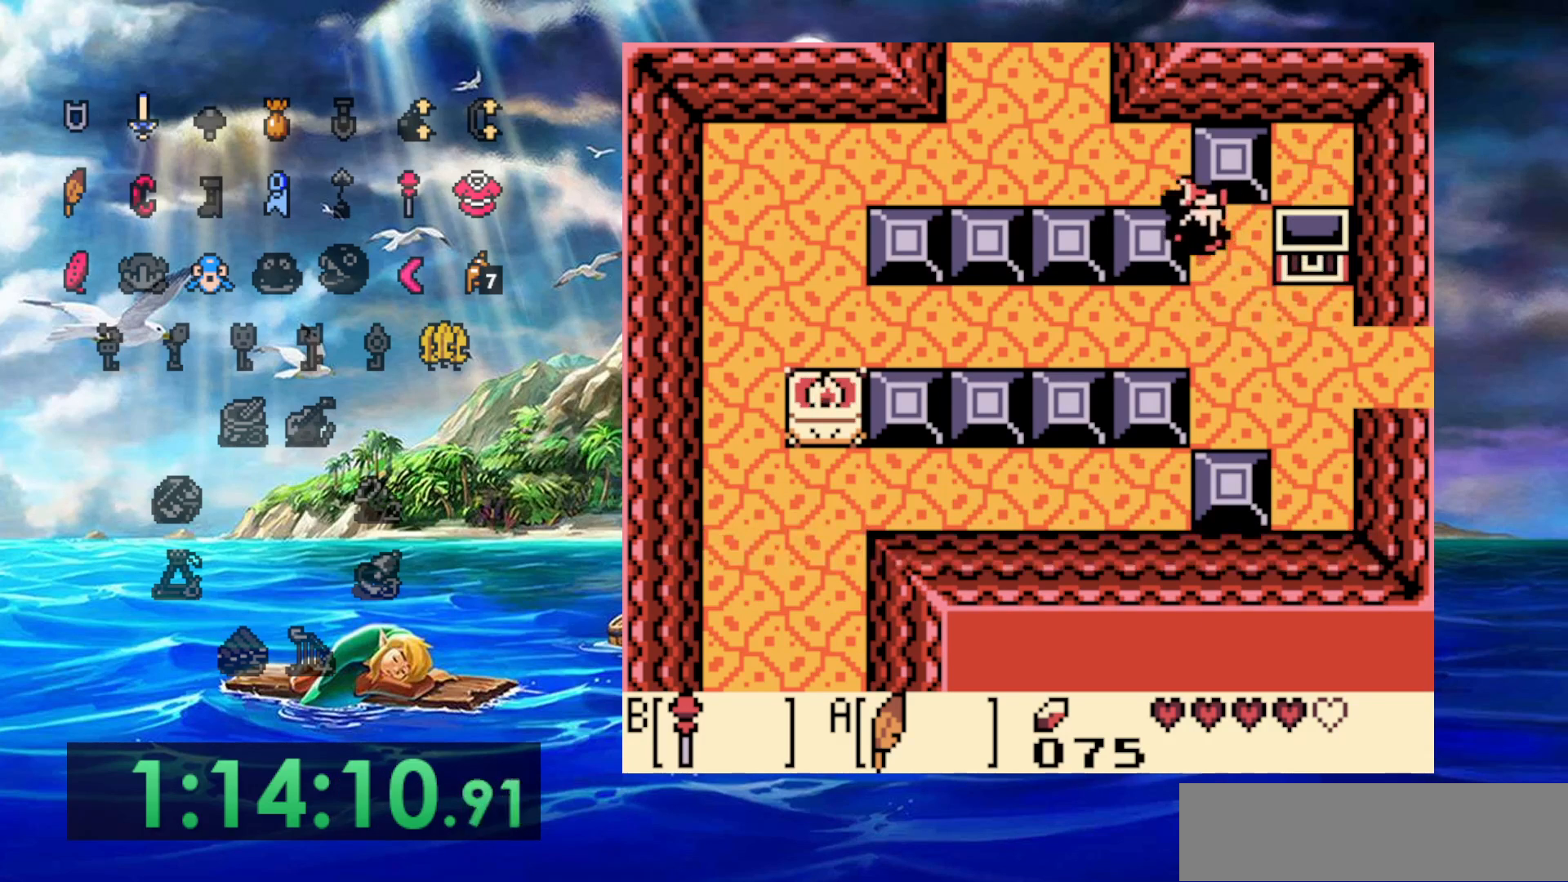
{"buttons": [], "events": []}
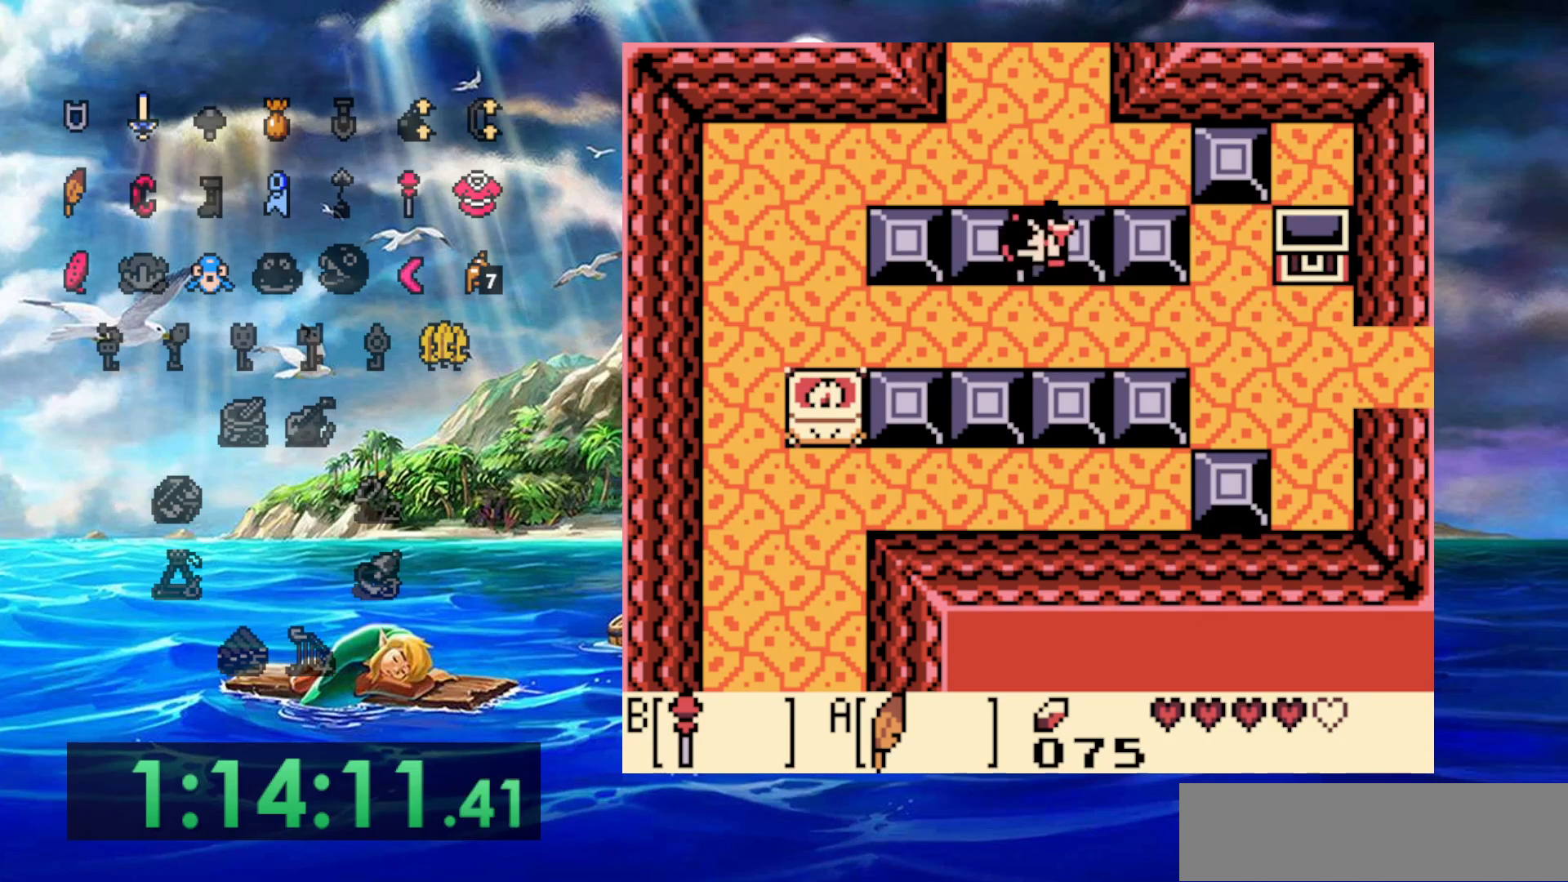
{"buttons": [], "events": []}
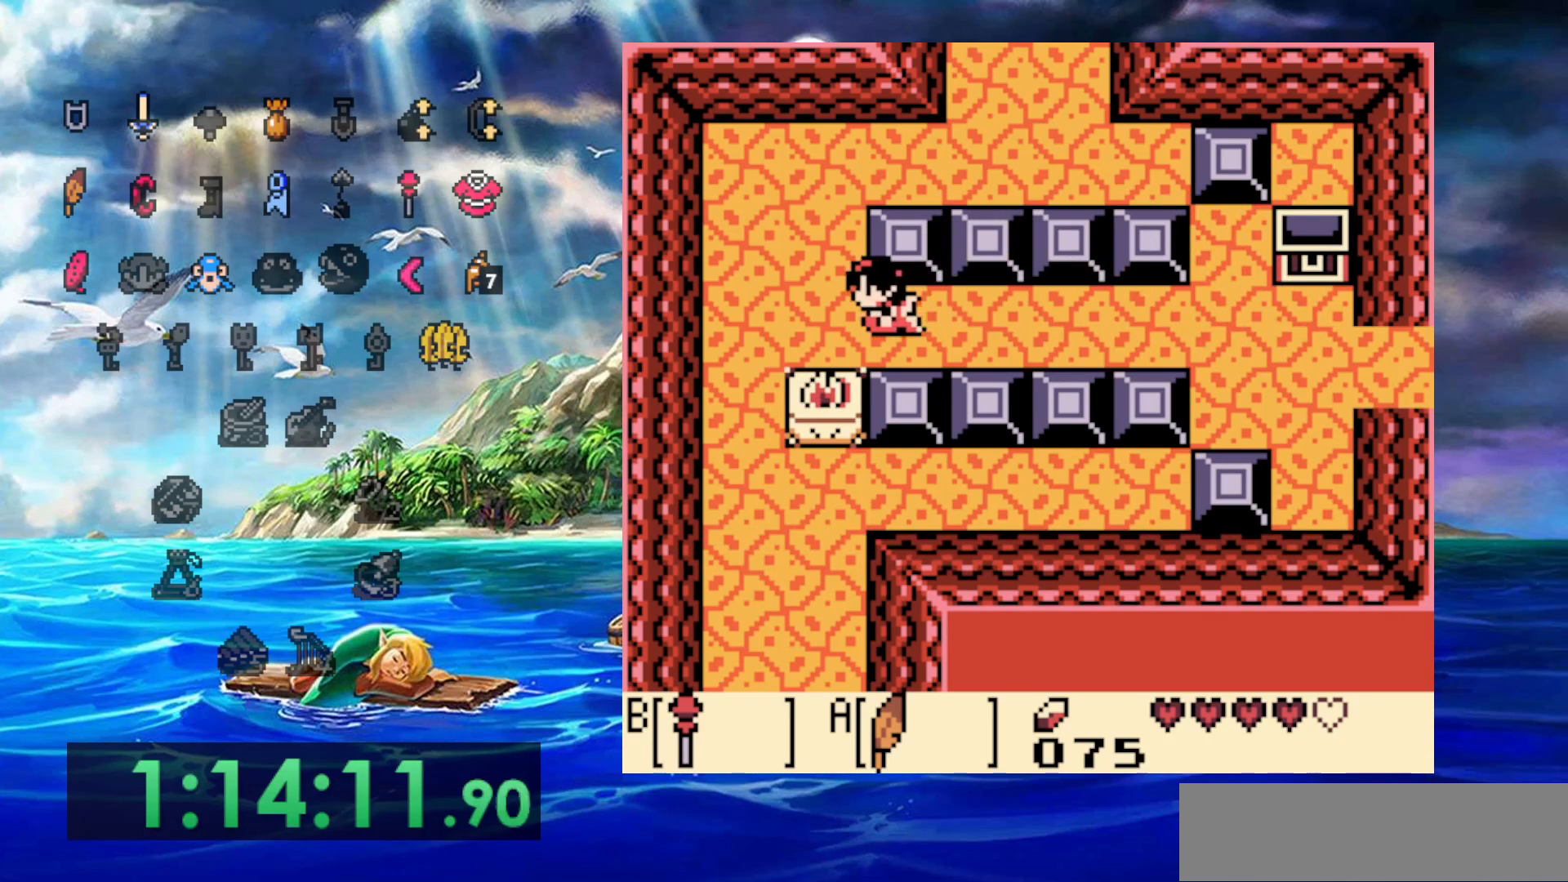
{"buttons": ["DPAD_UP", "DPAD_RIGHT"], "events": [[33, "DPAD_UP", "down"], [383, "DPAD_RIGHT", "down"]]}
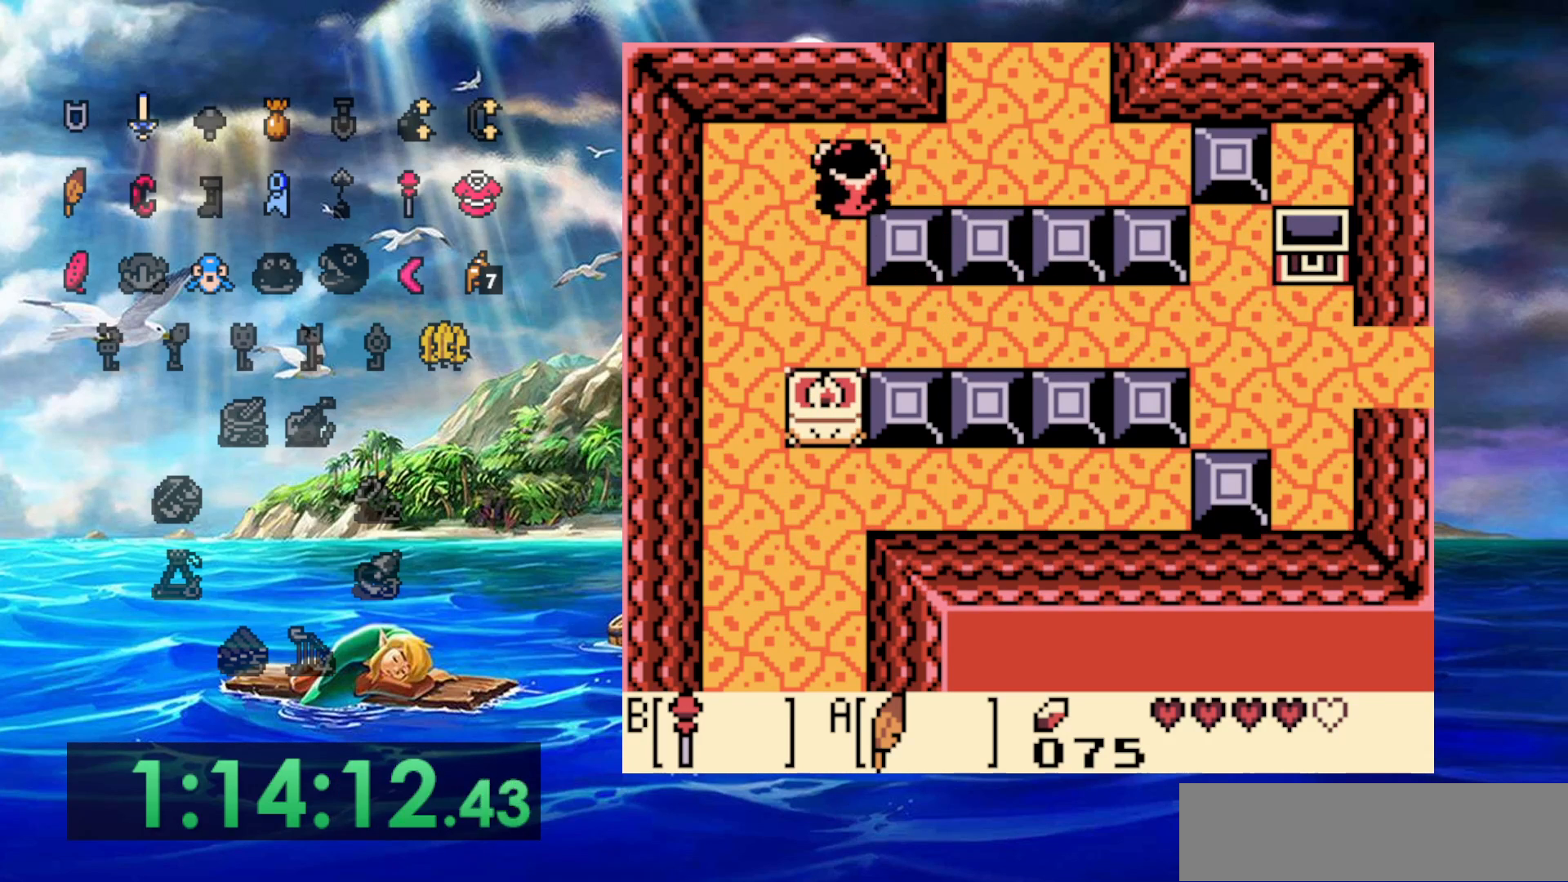
{"buttons": ["DPAD_UP"], "events": [[117, "DPAD_UP", "up"], [333, "DPAD_UP", "down"], [500, "DPAD_RIGHT", "up"]]}
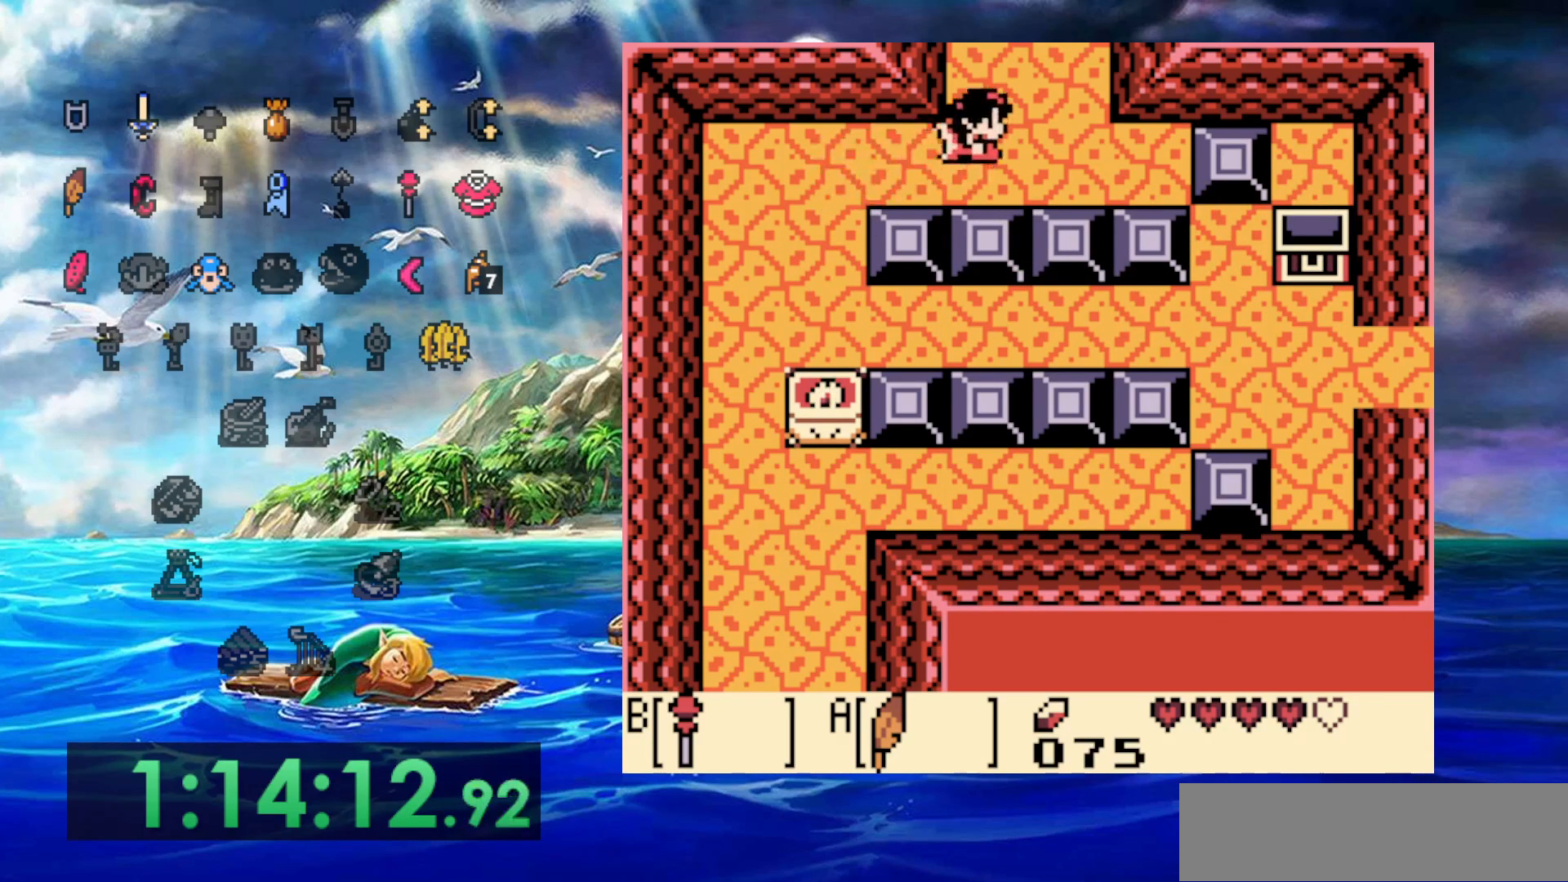
{"buttons": ["DPAD_UP"], "events": []}
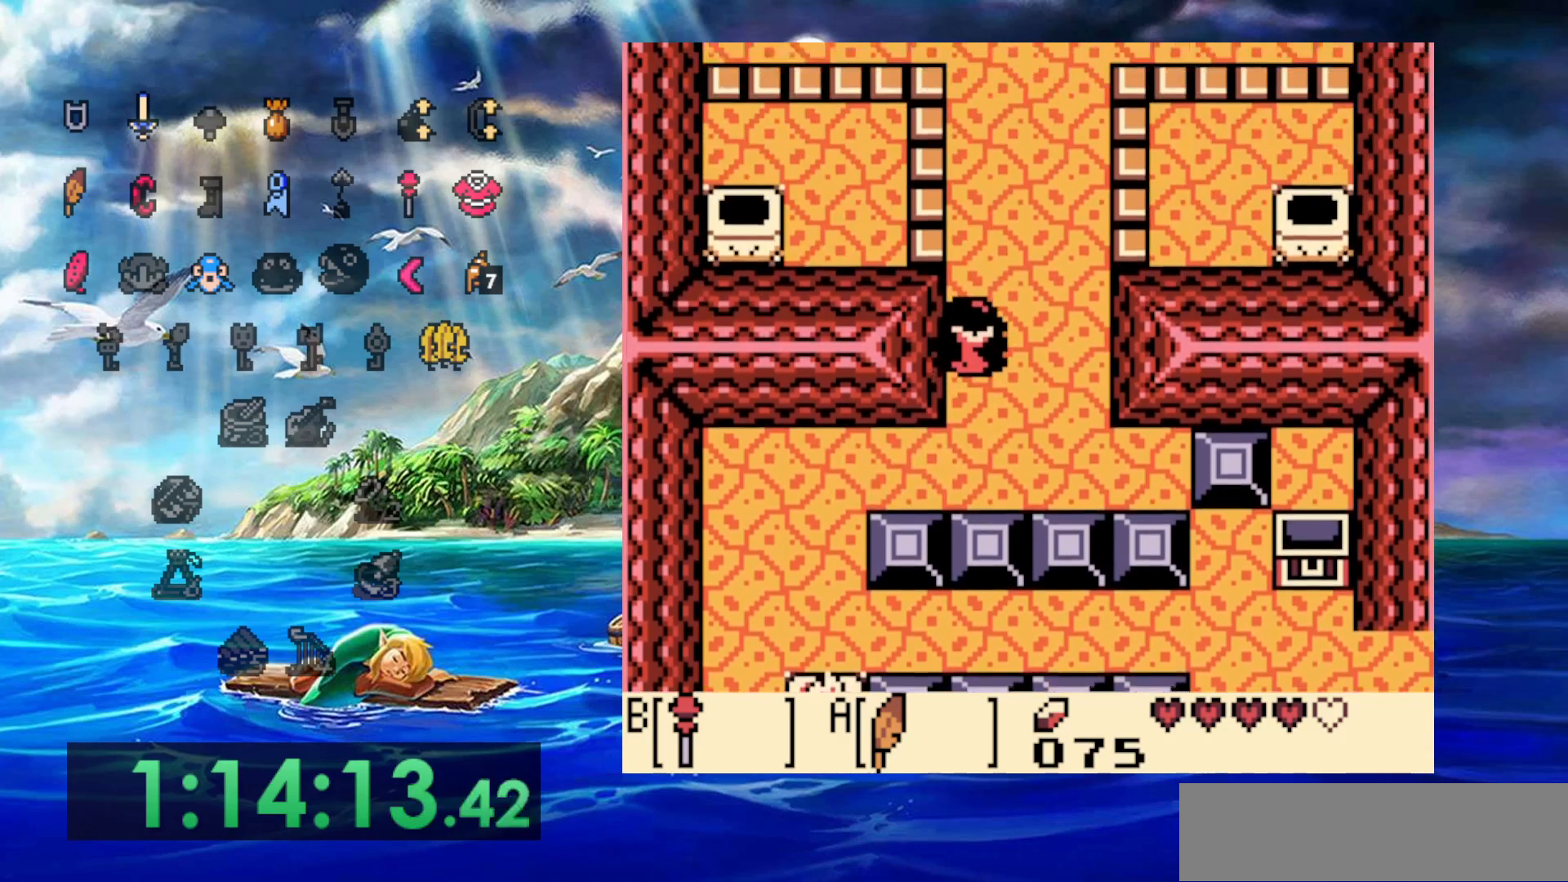
{"buttons": ["DPAD_UP"], "events": []}
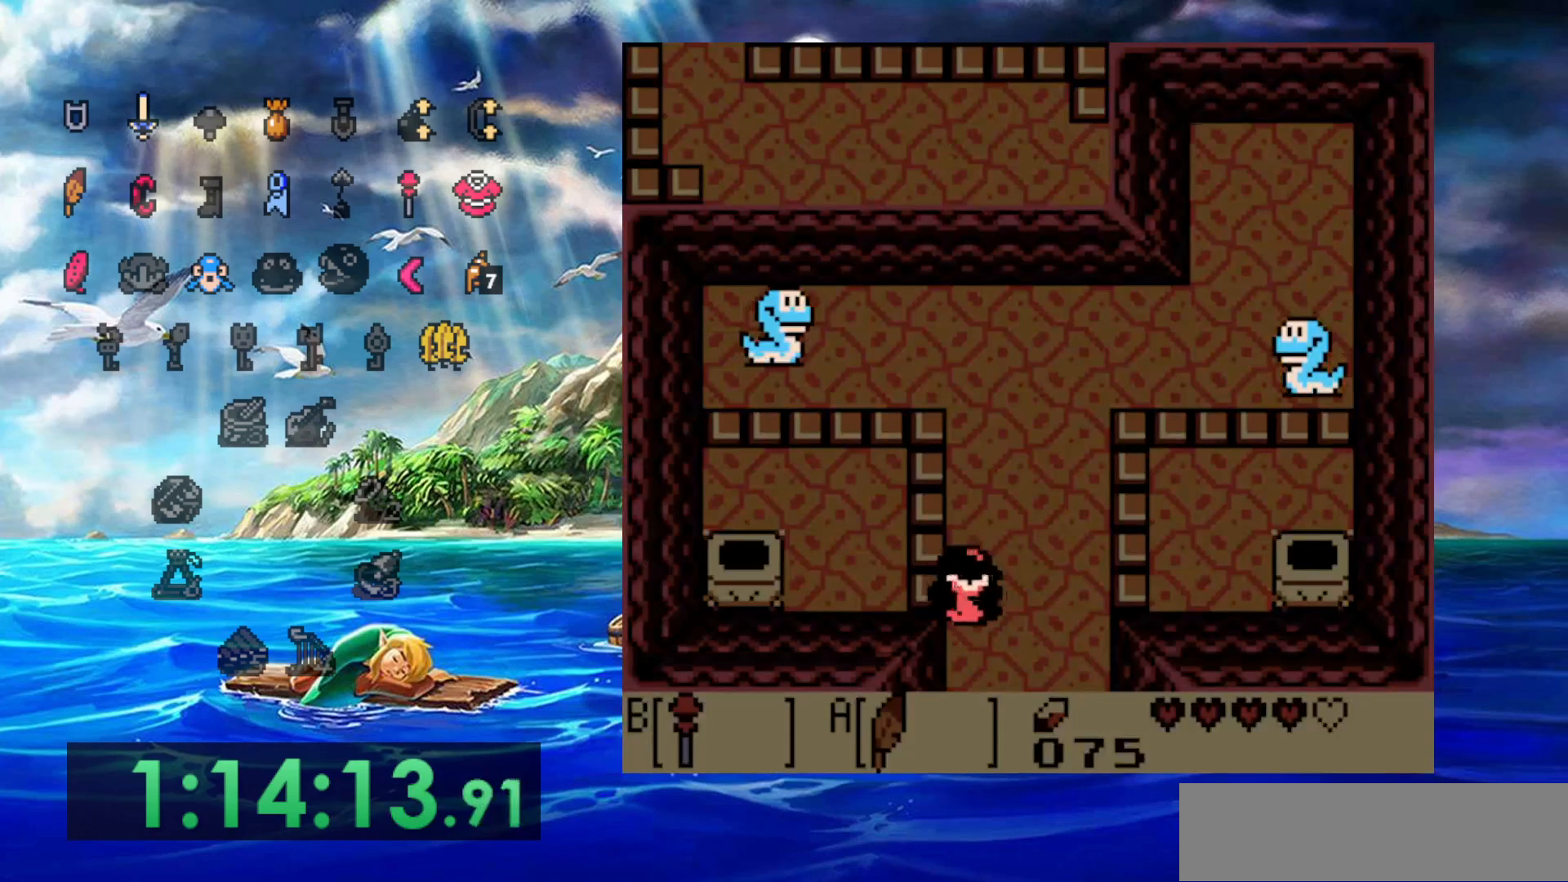
{"buttons": ["B", "DPAD_RIGHT"], "events": [[33, "DPAD_UP", "up"], [83, "B", "down"], [233, "B", "up"], [233, "DPAD_RIGHT", "down"], [350, "B", "down"]]}